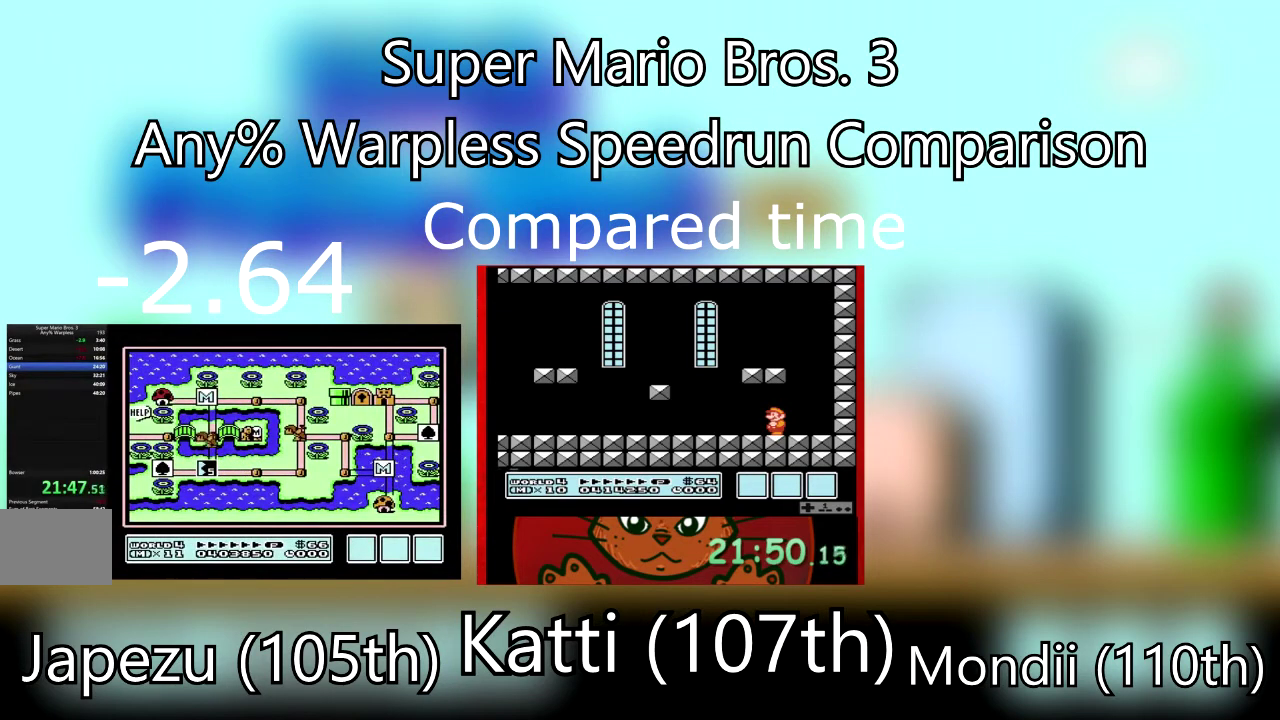
Gameplay with a controller (PlayStation layout); each line is a JSON object with the inputs held at the frame after it. "events" lists button and stick changes between this image and that frame as [ms after this image, input, new state], when the widget could be followed in between. Not read: L3 R3 left_stick right_stick.
{"buttons": [], "events": [[33, "DPAD_LEFT", "down"], [133, "DPAD_LEFT", "up"], [233, "DPAD_LEFT", "down"], [367, "DPAD_LEFT", "up"]]}
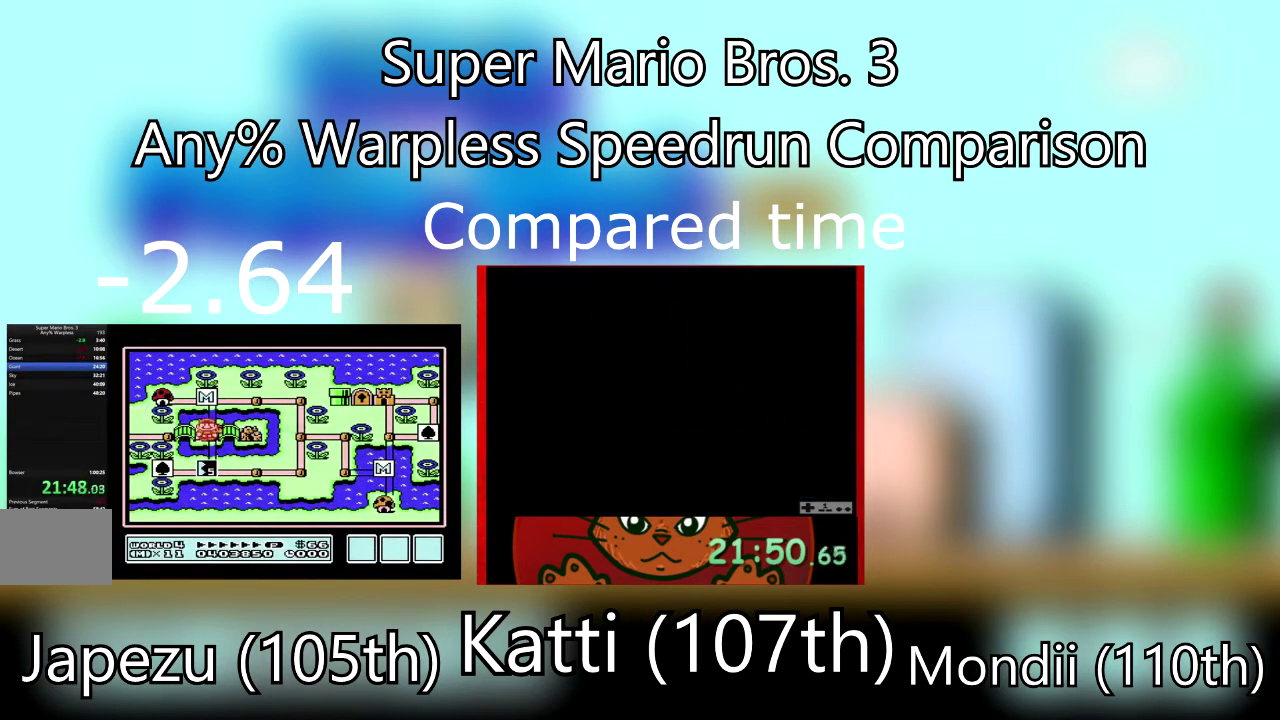
{"buttons": ["DPAD_RIGHT"], "events": [[100, "SQUARE", "down"], [200, "DPAD_RIGHT", "down"], [200, "SQUARE", "up"], [401, "SQUARE", "down"], [501, "SQUARE", "up"]]}
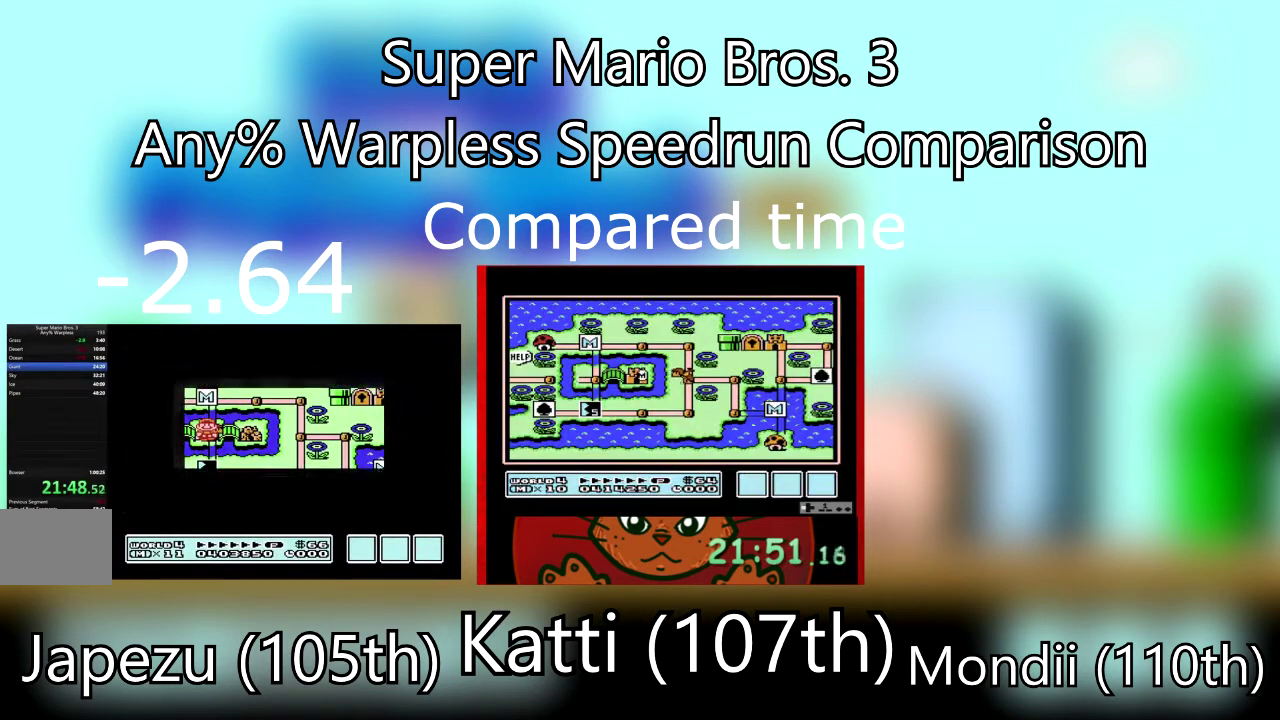
{"buttons": ["SQUARE", "DPAD_RIGHT"], "events": [[66, "SQUARE", "down"], [200, "SQUARE", "up"], [267, "SQUARE", "down"], [400, "SQUARE", "up"], [467, "SQUARE", "down"]]}
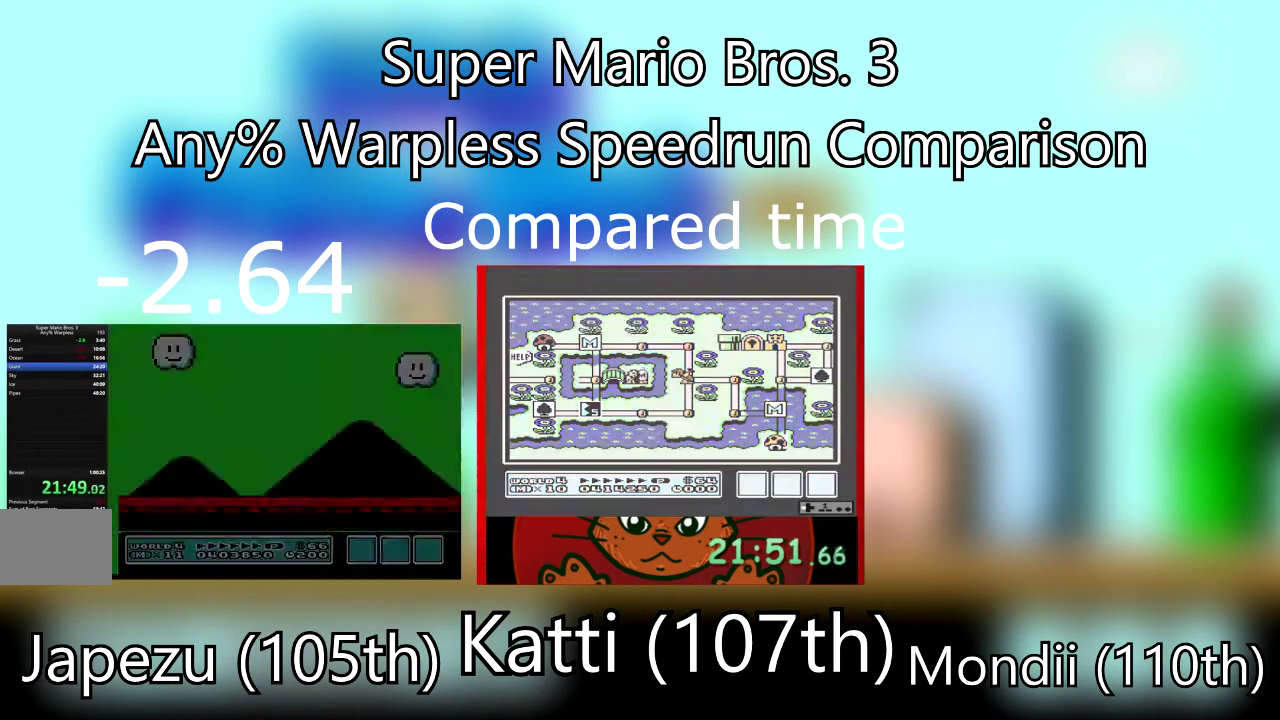
{"buttons": ["SQUARE", "DPAD_RIGHT"], "events": [[67, "SQUARE", "up"], [134, "SQUARE", "down"], [401, "SQUARE", "up"], [467, "SQUARE", "down"]]}
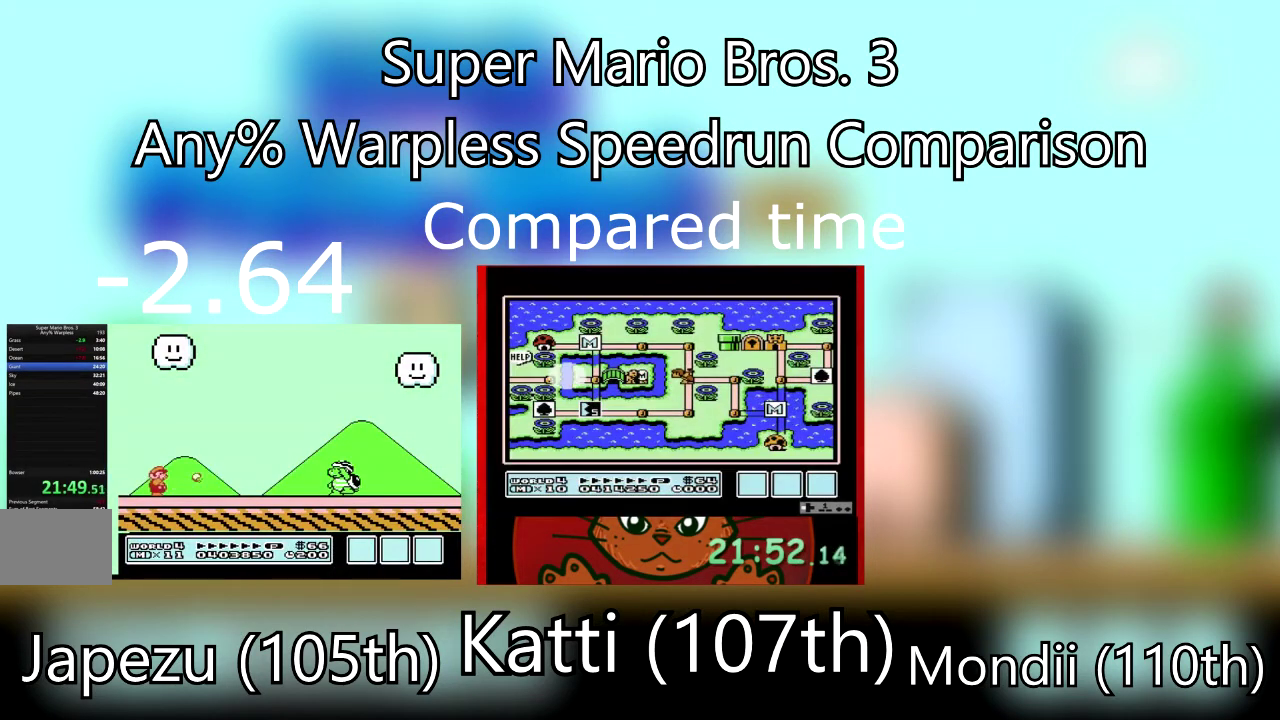
{"buttons": ["SQUARE", "DPAD_LEFT"], "events": [[267, "DPAD_RIGHT", "up"], [333, "DPAD_LEFT", "down"]]}
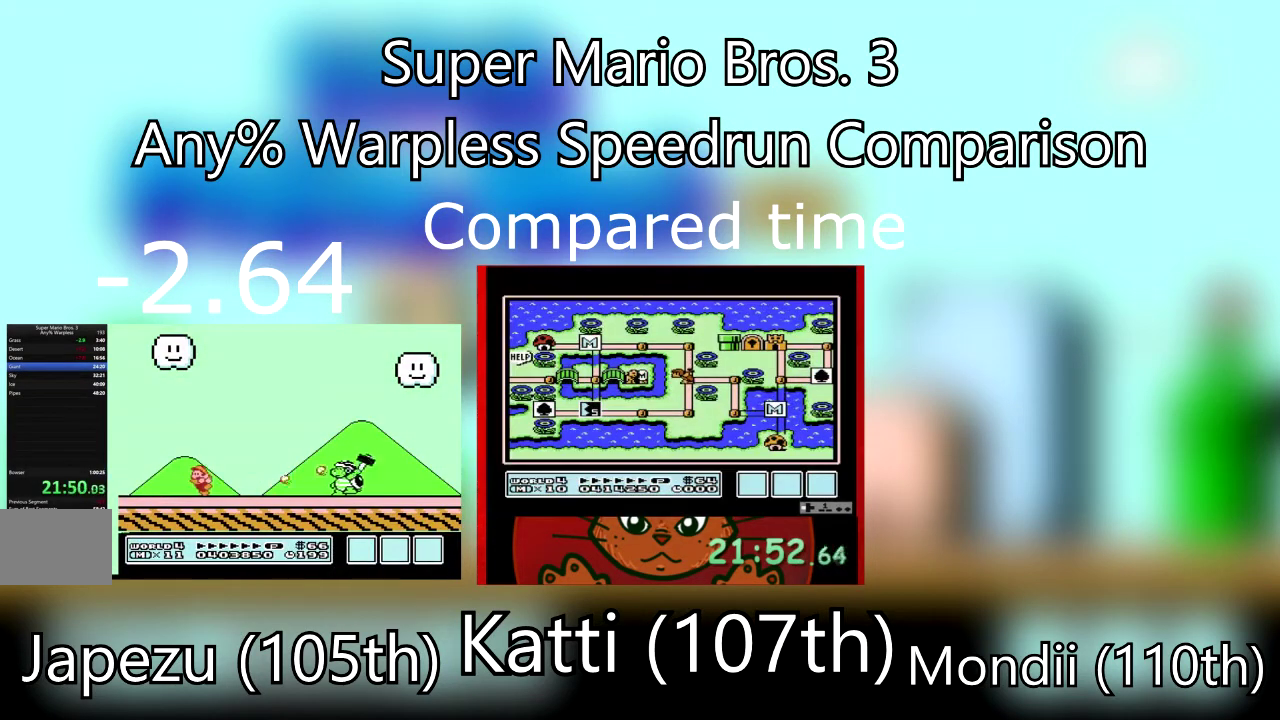
{"buttons": ["SQUARE", "DPAD_RIGHT"], "events": [[100, "DPAD_LEFT", "up"], [434, "DPAD_RIGHT", "down"]]}
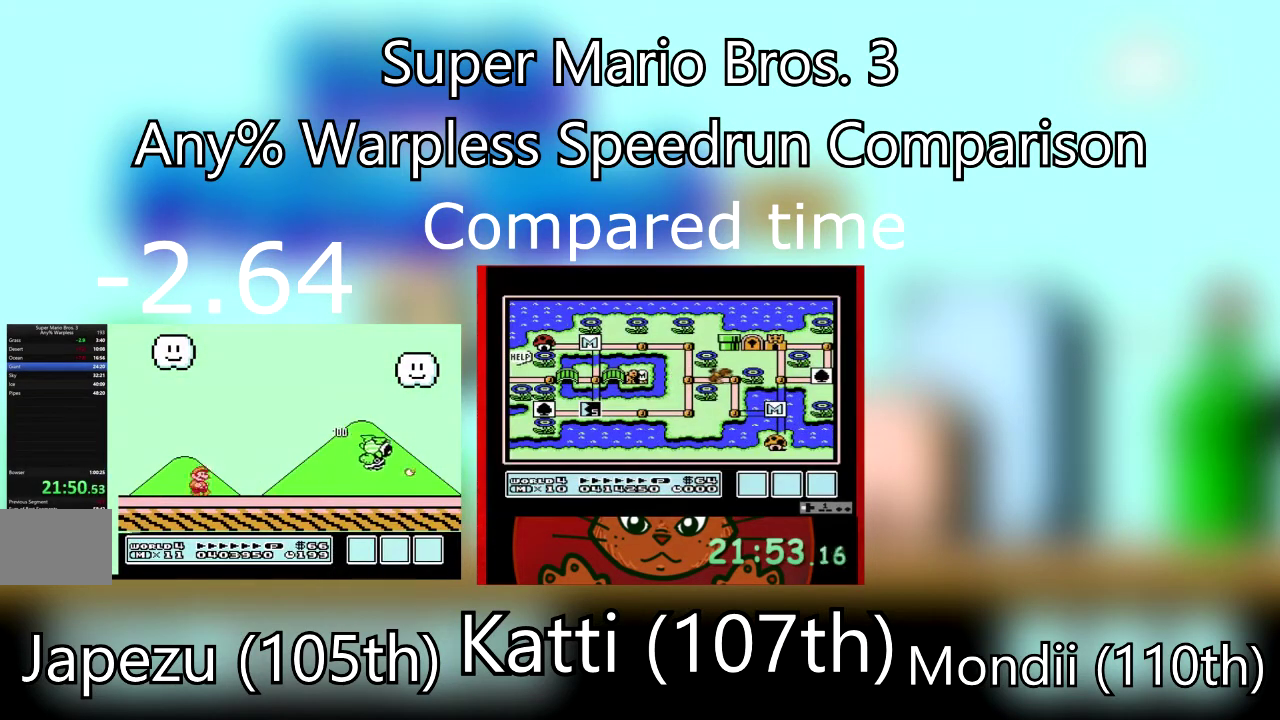
{"buttons": ["SQUARE", "DPAD_RIGHT"], "events": []}
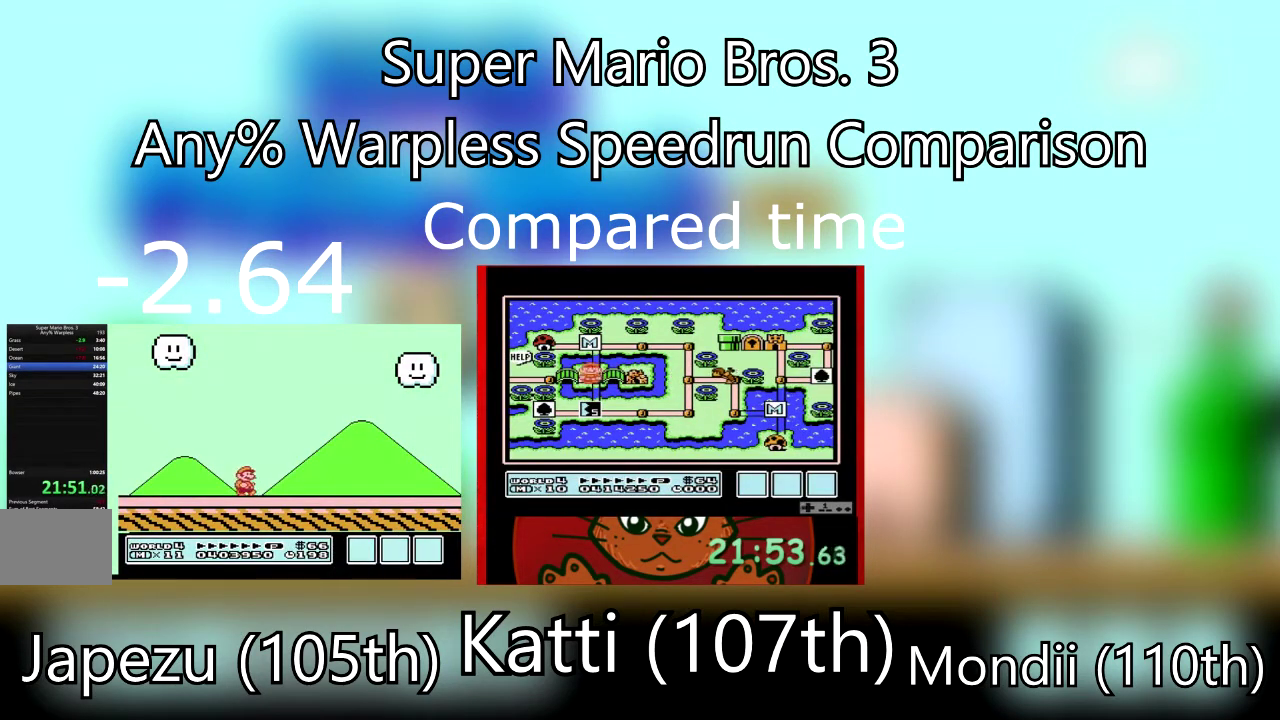
{"buttons": ["SQUARE", "DPAD_LEFT"], "events": [[134, "DPAD_LEFT", "down"], [134, "DPAD_RIGHT", "up"], [300, "DPAD_LEFT", "up"], [300, "DPAD_RIGHT", "down"], [367, "DPAD_RIGHT", "up"], [434, "DPAD_RIGHT", "down"], [501, "DPAD_LEFT", "down"], [501, "DPAD_RIGHT", "up"]]}
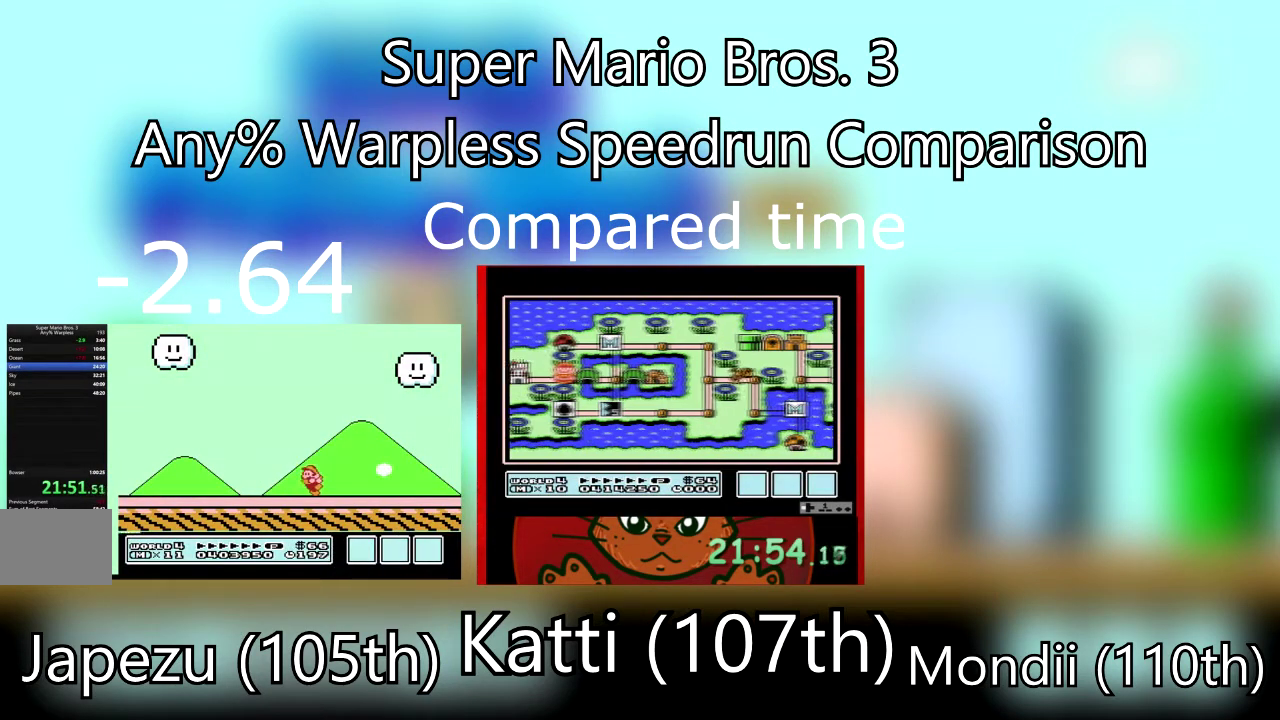
{"buttons": ["SQUARE", "DPAD_RIGHT"], "events": [[167, "DPAD_LEFT", "up"], [167, "DPAD_RIGHT", "down"]]}
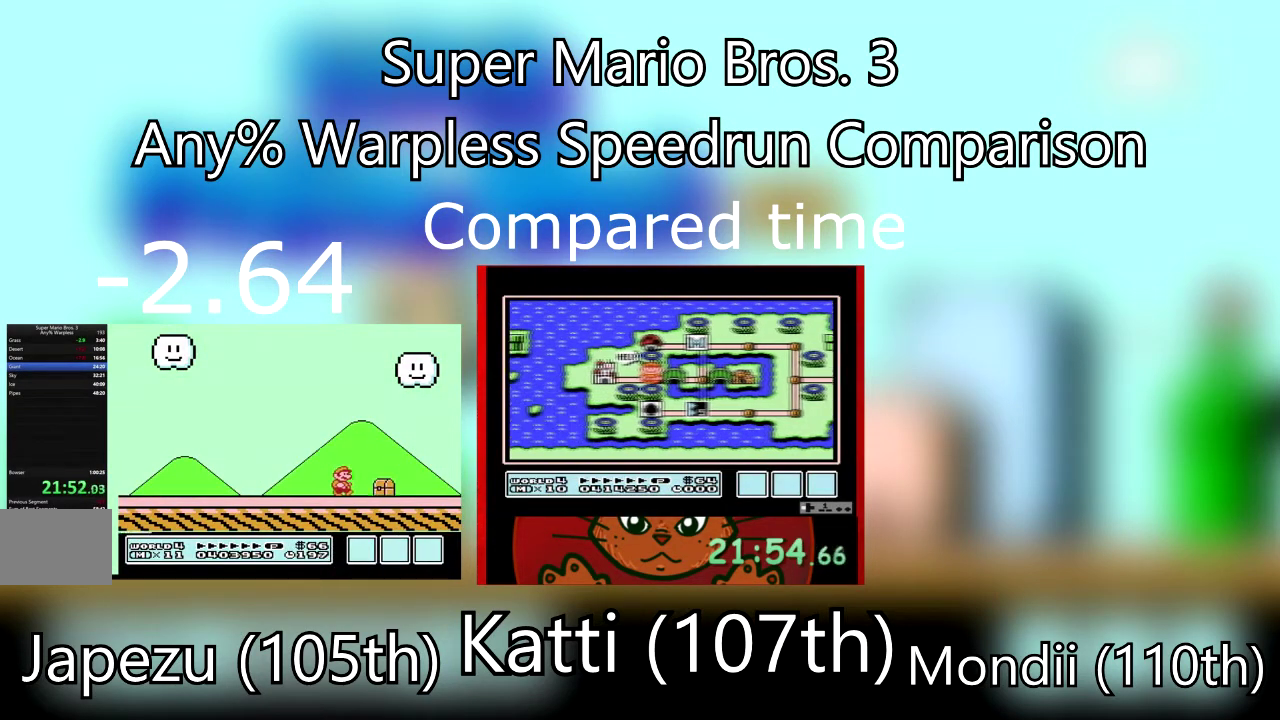
{"buttons": ["SQUARE", "DPAD_LEFT"], "events": [[200, "DPAD_LEFT", "down"], [200, "DPAD_RIGHT", "up"]]}
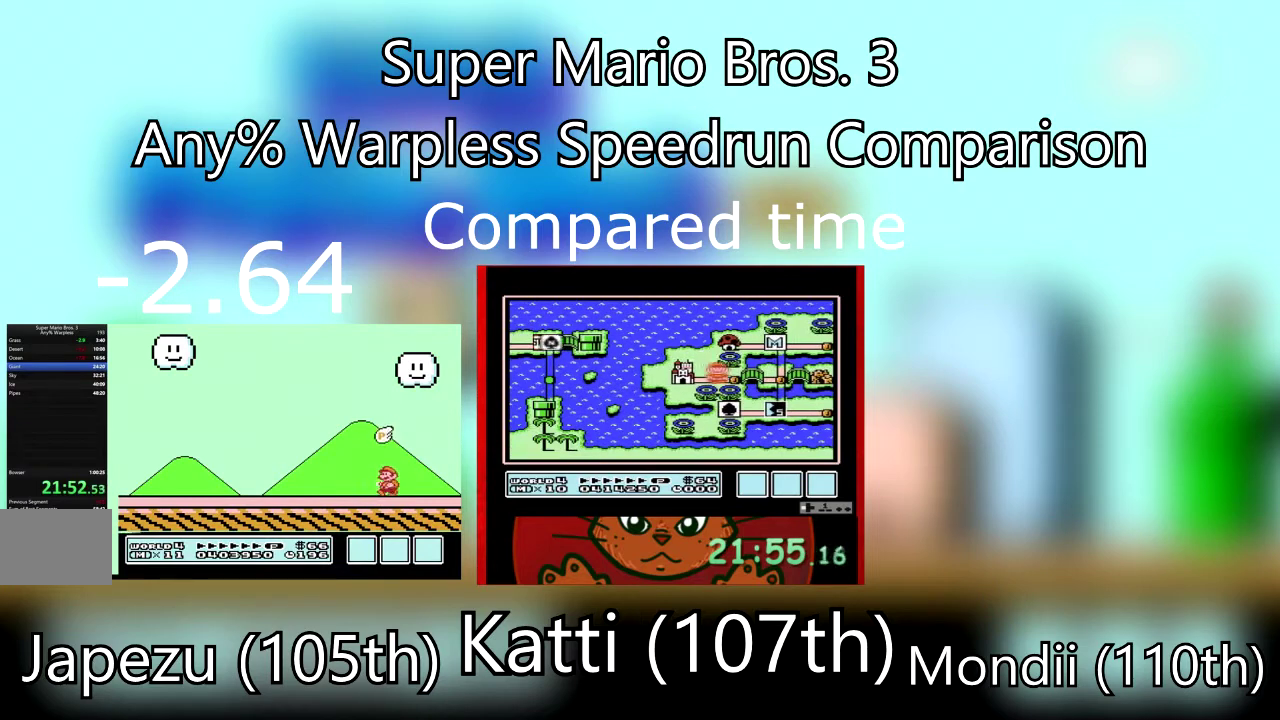
{"buttons": ["SQUARE", "DPAD_LEFT"], "events": []}
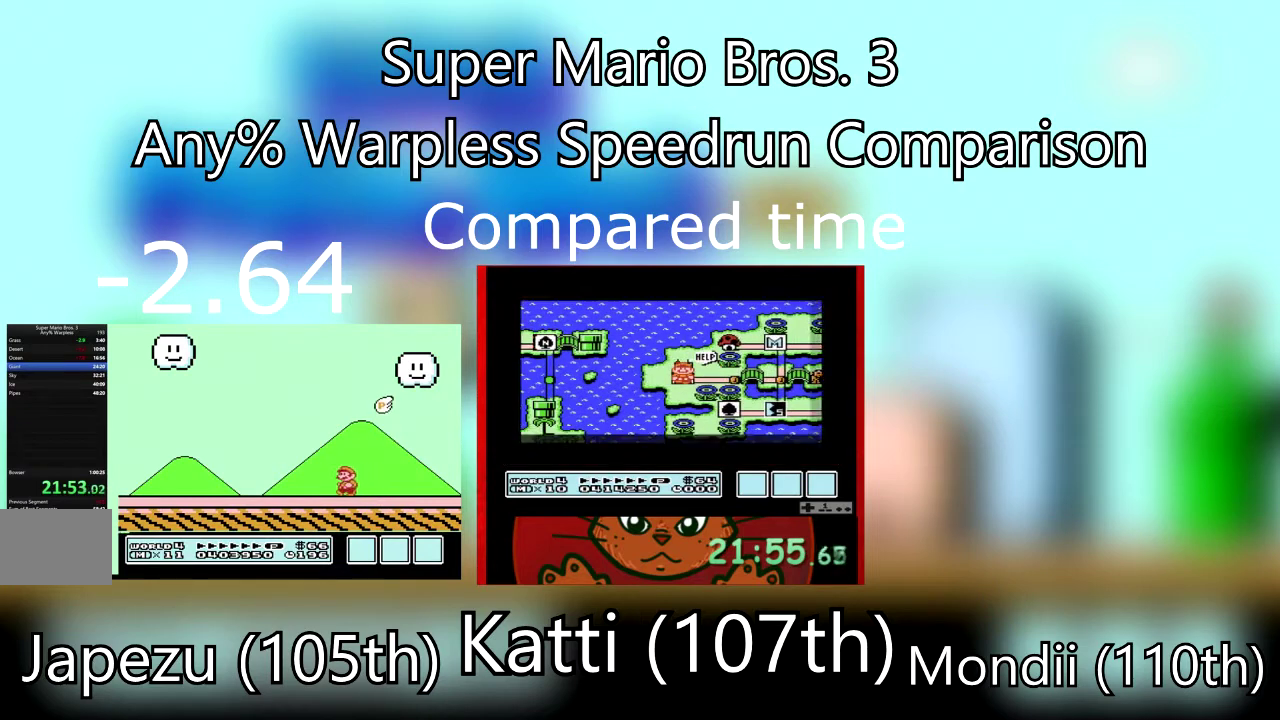
{"buttons": ["SQUARE", "DPAD_LEFT"], "events": []}
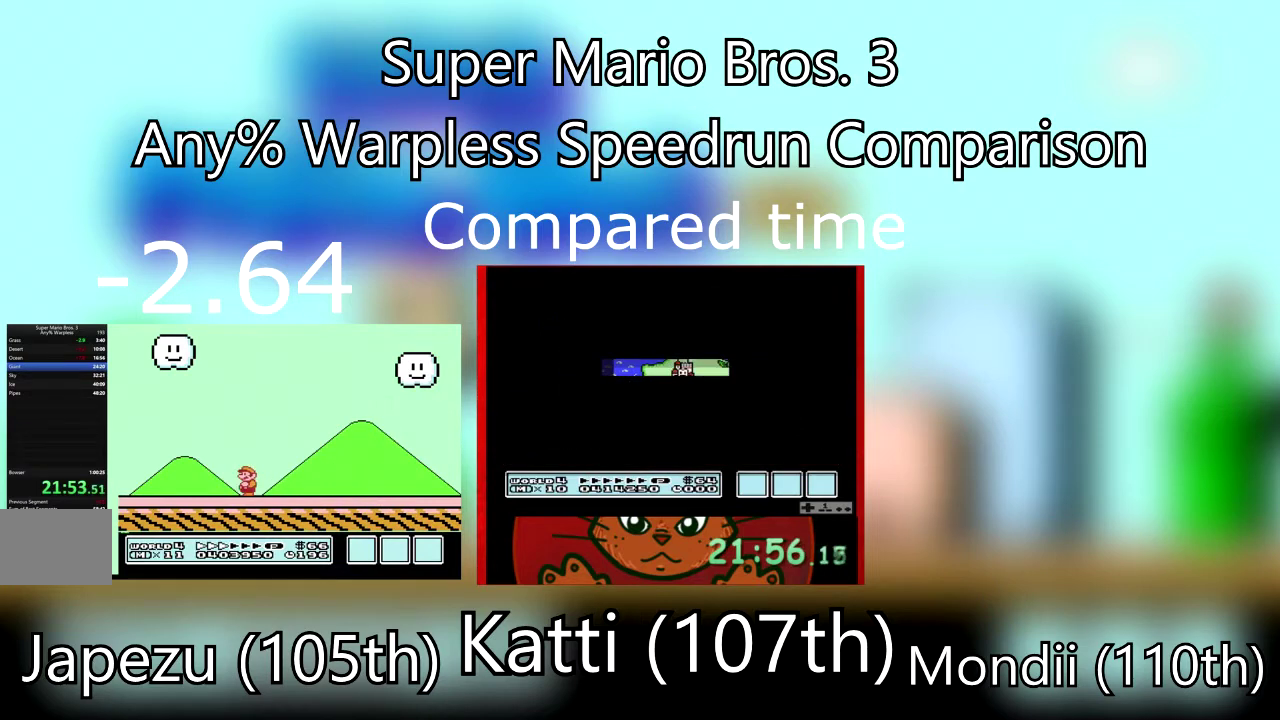
{"buttons": ["SQUARE", "DPAD_LEFT"], "events": []}
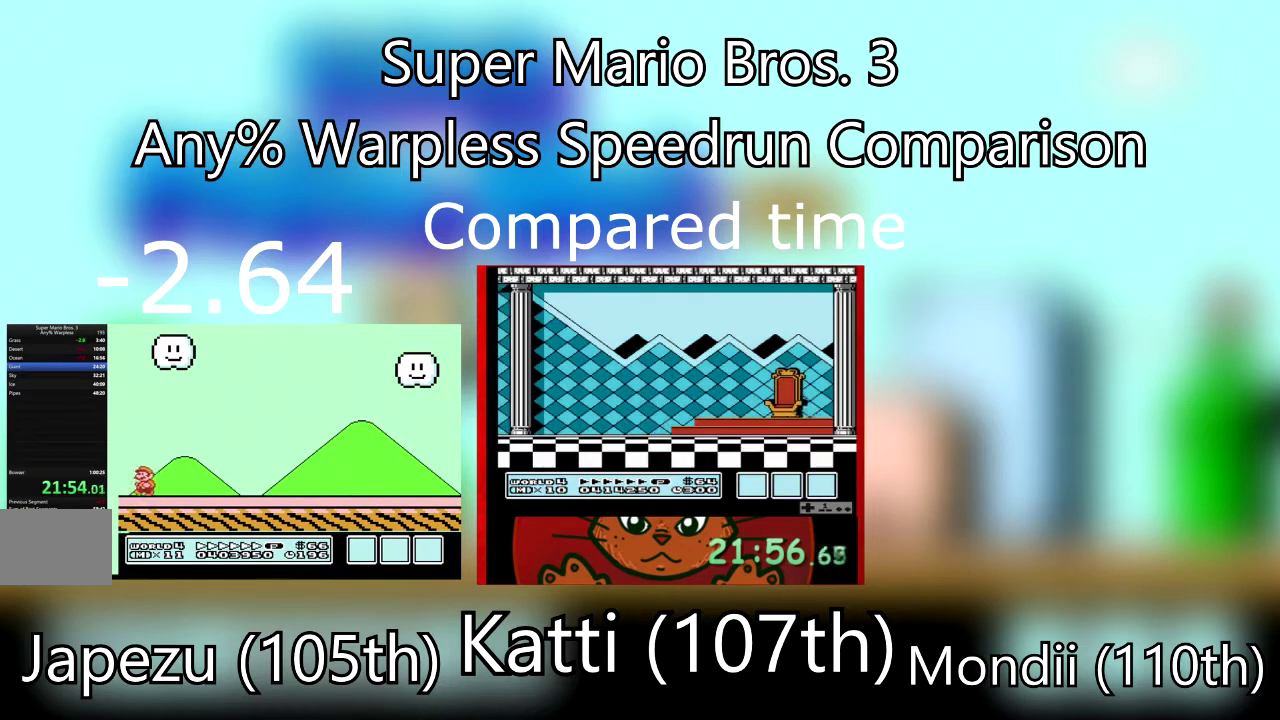
{"buttons": [], "events": [[34, "CROSS", "down"], [167, "DPAD_LEFT", "up"], [434, "CROSS", "up"], [467, "SQUARE", "up"]]}
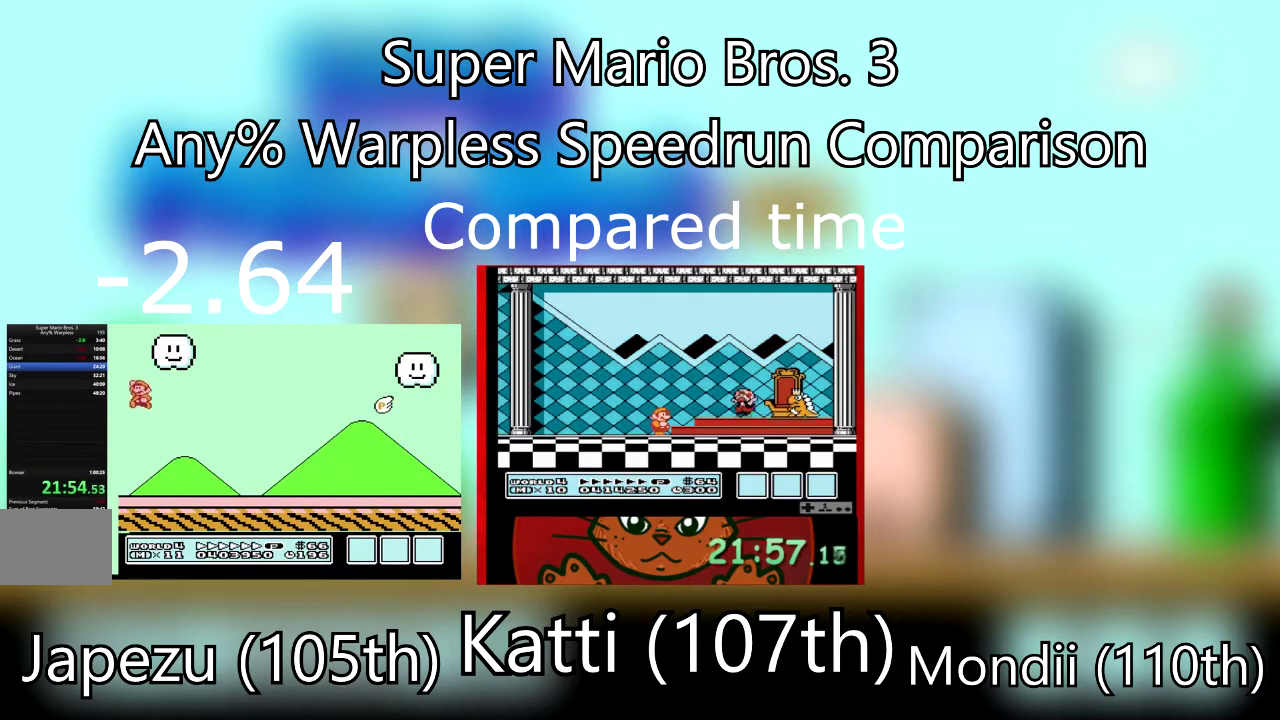
{"buttons": ["SQUARE", "DPAD_RIGHT"], "events": [[33, "SQUARE", "down"], [133, "DPAD_RIGHT", "down"]]}
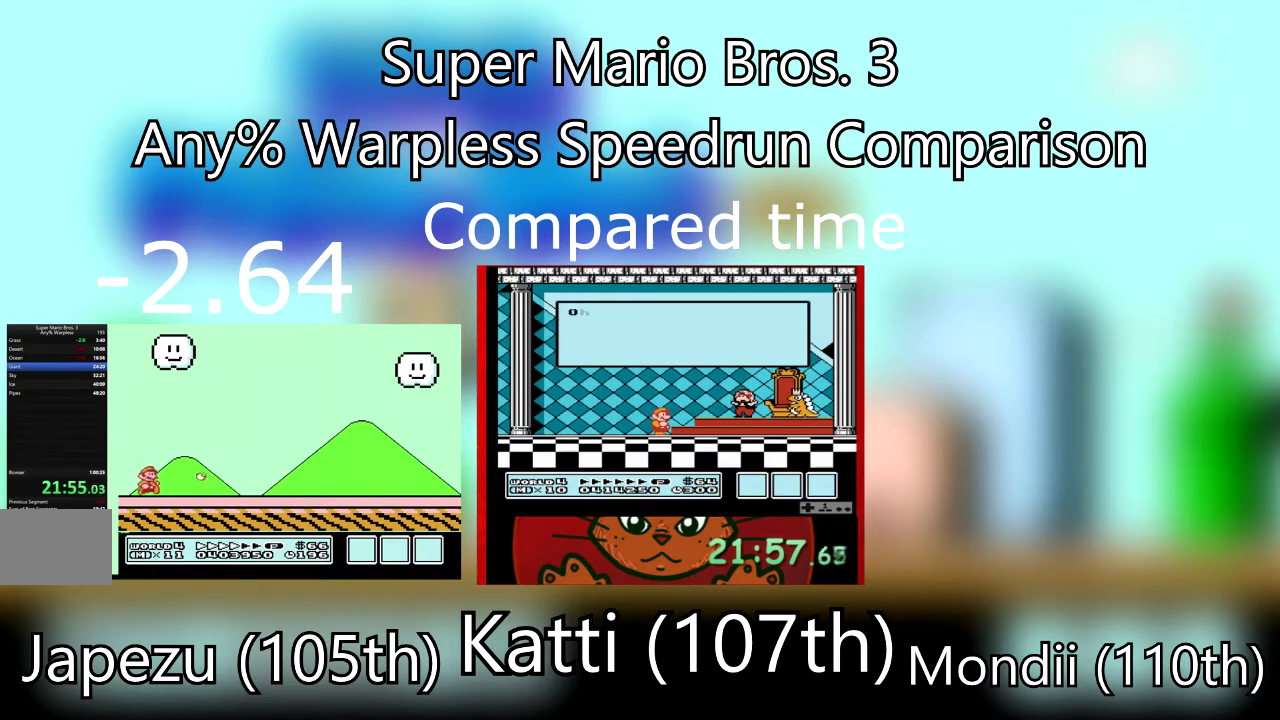
{"buttons": ["SQUARE", "DPAD_RIGHT"], "events": []}
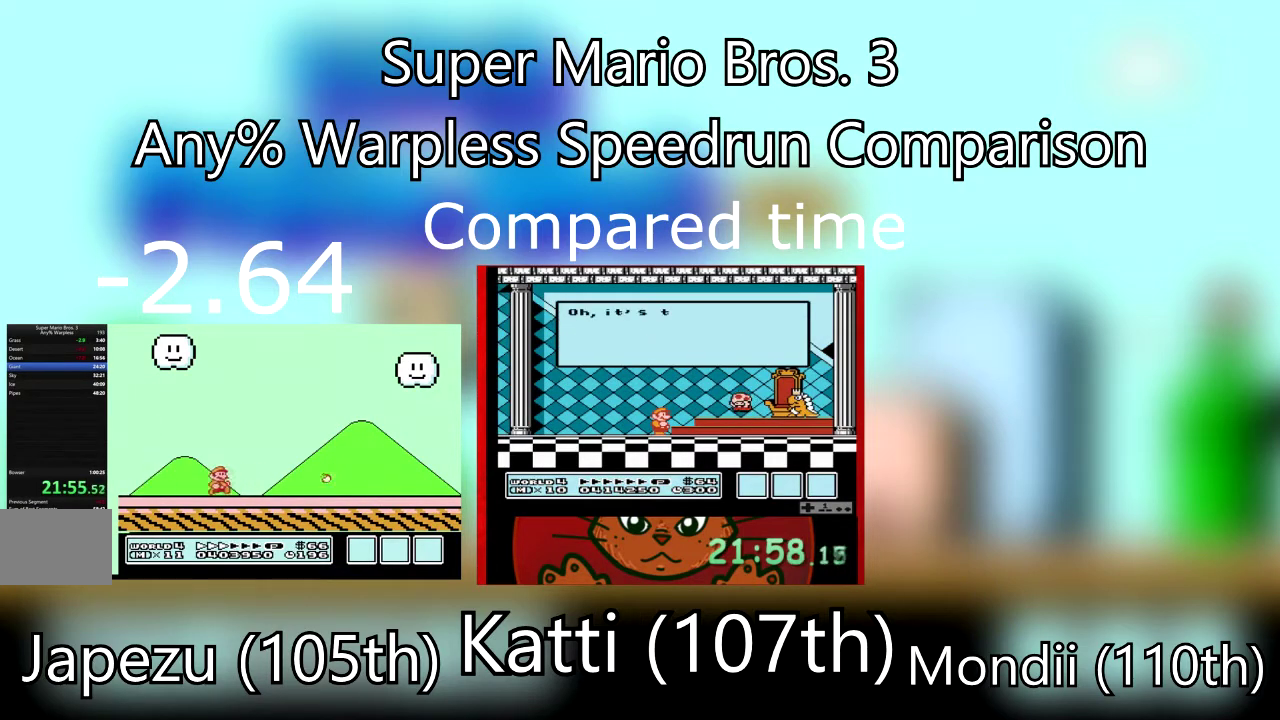
{"buttons": ["SQUARE", "DPAD_RIGHT"], "events": []}
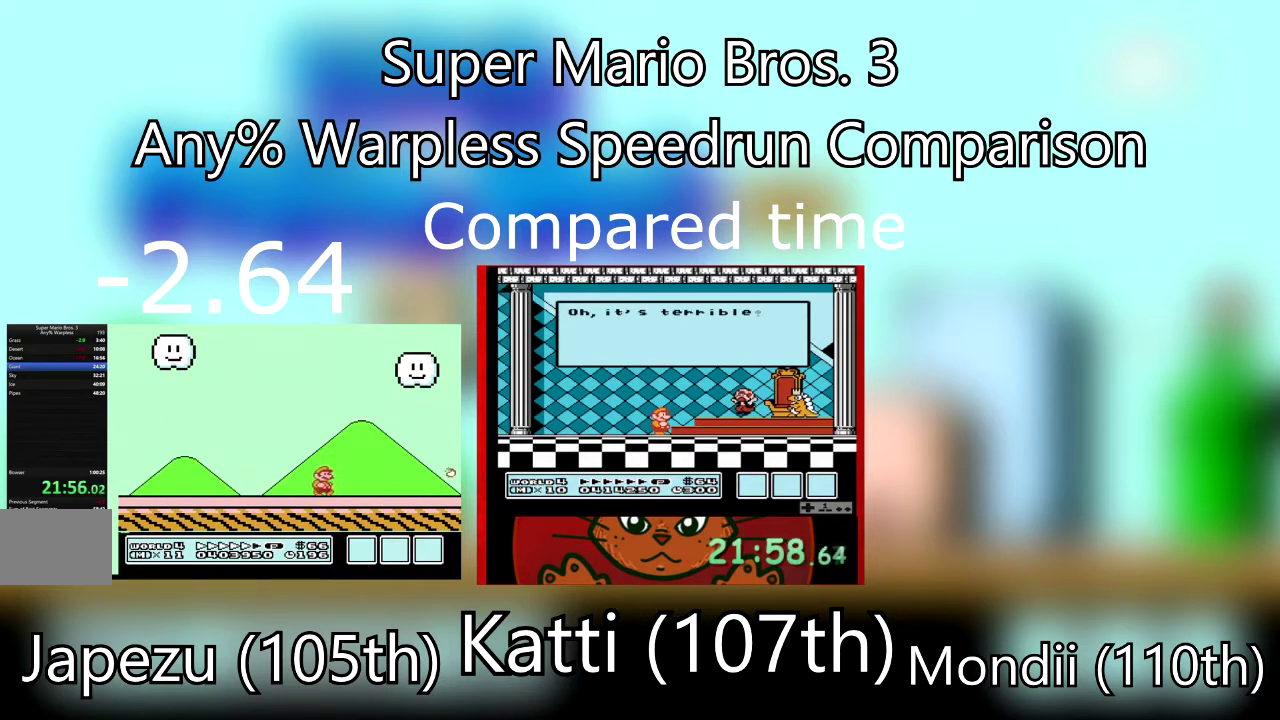
{"buttons": ["CROSS", "SQUARE"], "events": [[334, "CROSS", "down"], [401, "DPAD_RIGHT", "up"]]}
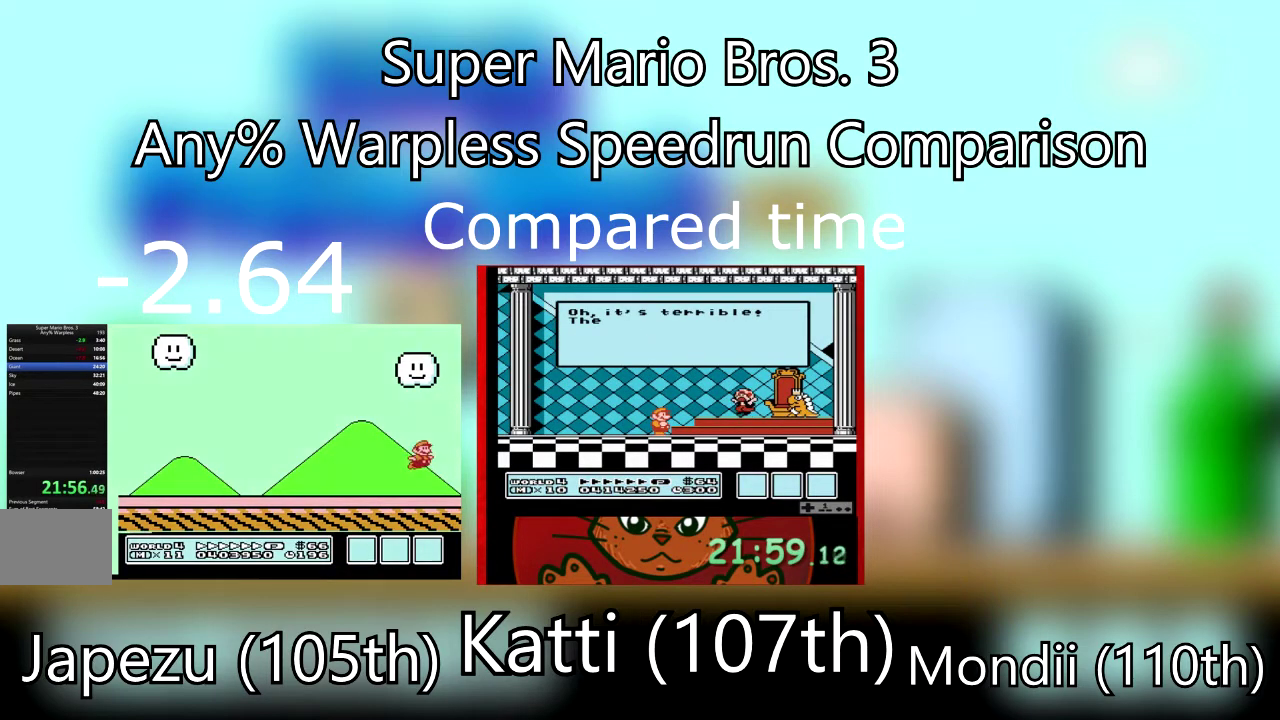
{"buttons": [], "events": [[234, "CROSS", "up"], [267, "SQUARE", "up"]]}
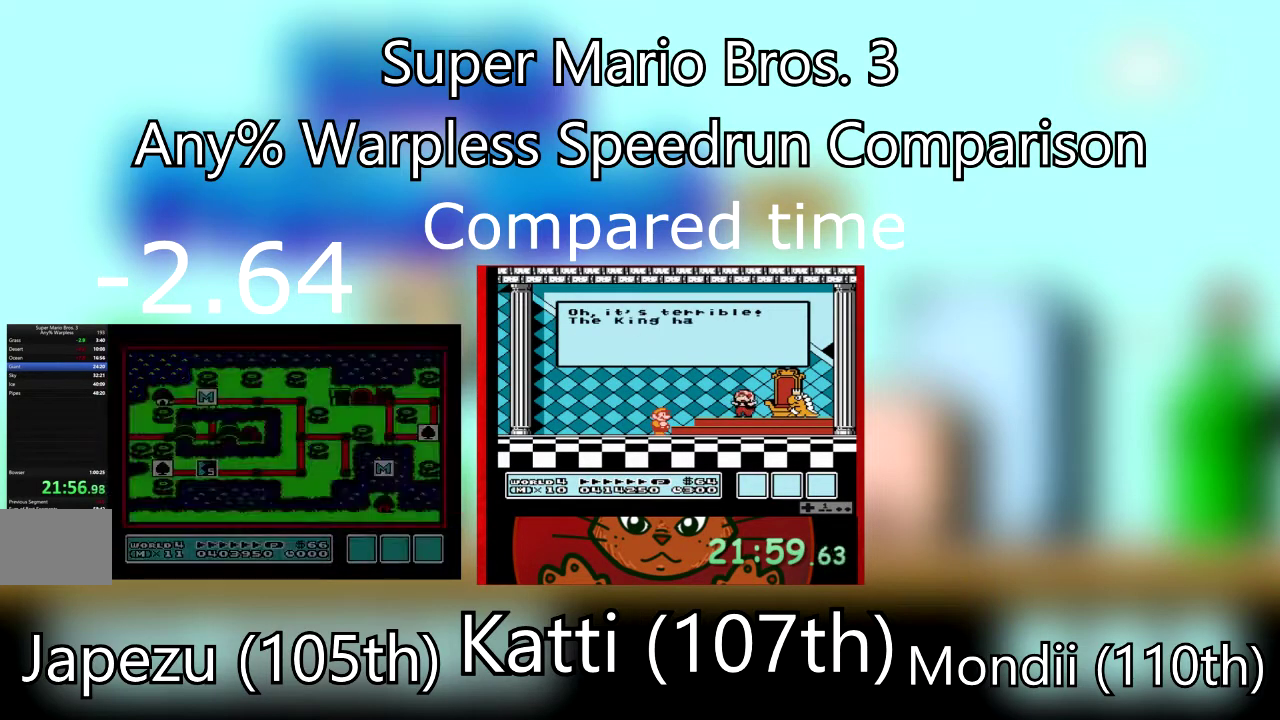
{"buttons": ["DPAD_LEFT"], "events": [[200, "DPAD_LEFT", "down"], [400, "DPAD_LEFT", "up"], [467, "DPAD_LEFT", "down"]]}
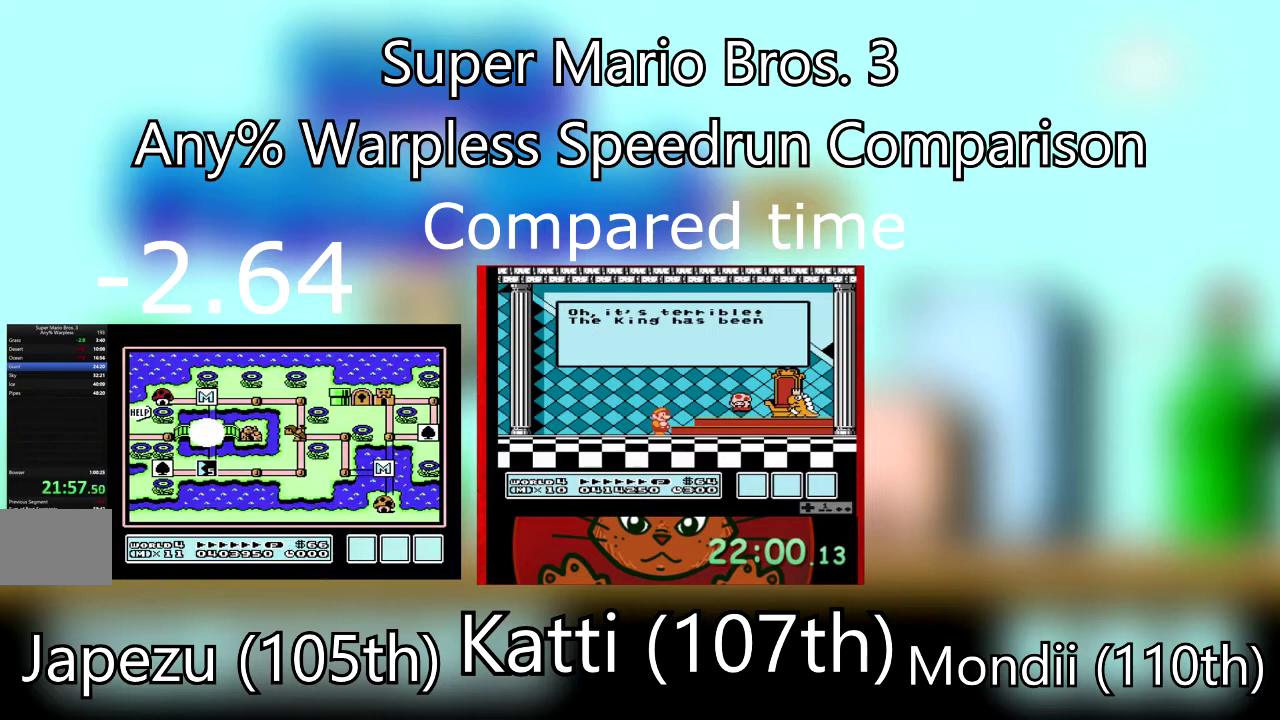
{"buttons": [], "events": [[501, "DPAD_LEFT", "up"]]}
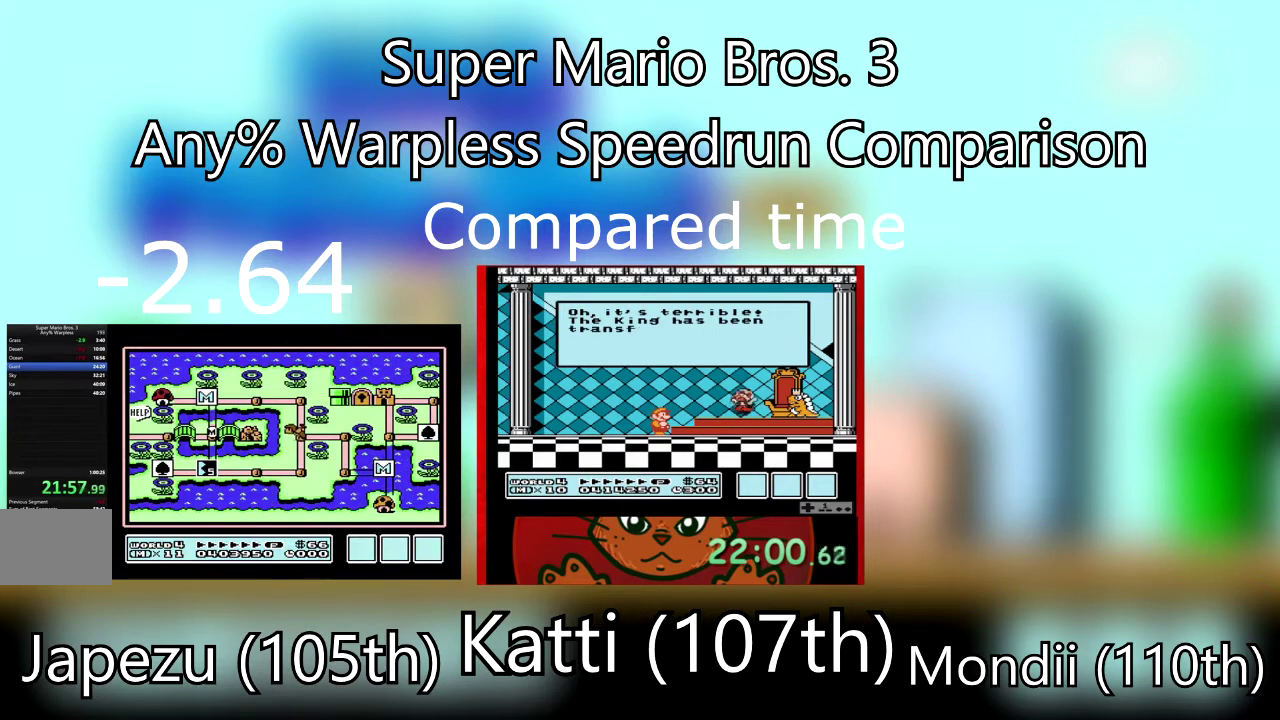
{"buttons": ["DPAD_LEFT"], "events": [[67, "DPAD_LEFT", "down"], [200, "DPAD_LEFT", "up"], [267, "DPAD_LEFT", "down"], [434, "DPAD_LEFT", "up"], [500, "DPAD_LEFT", "down"]]}
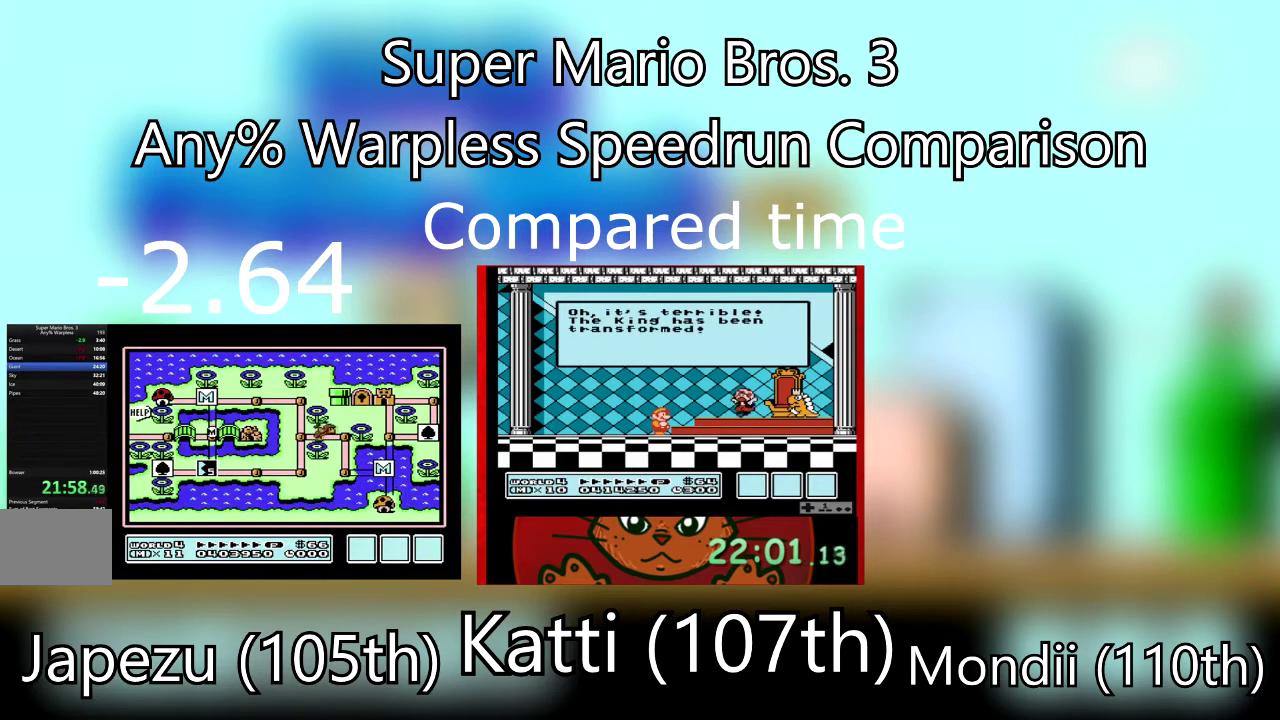
{"buttons": ["DPAD_LEFT"], "events": []}
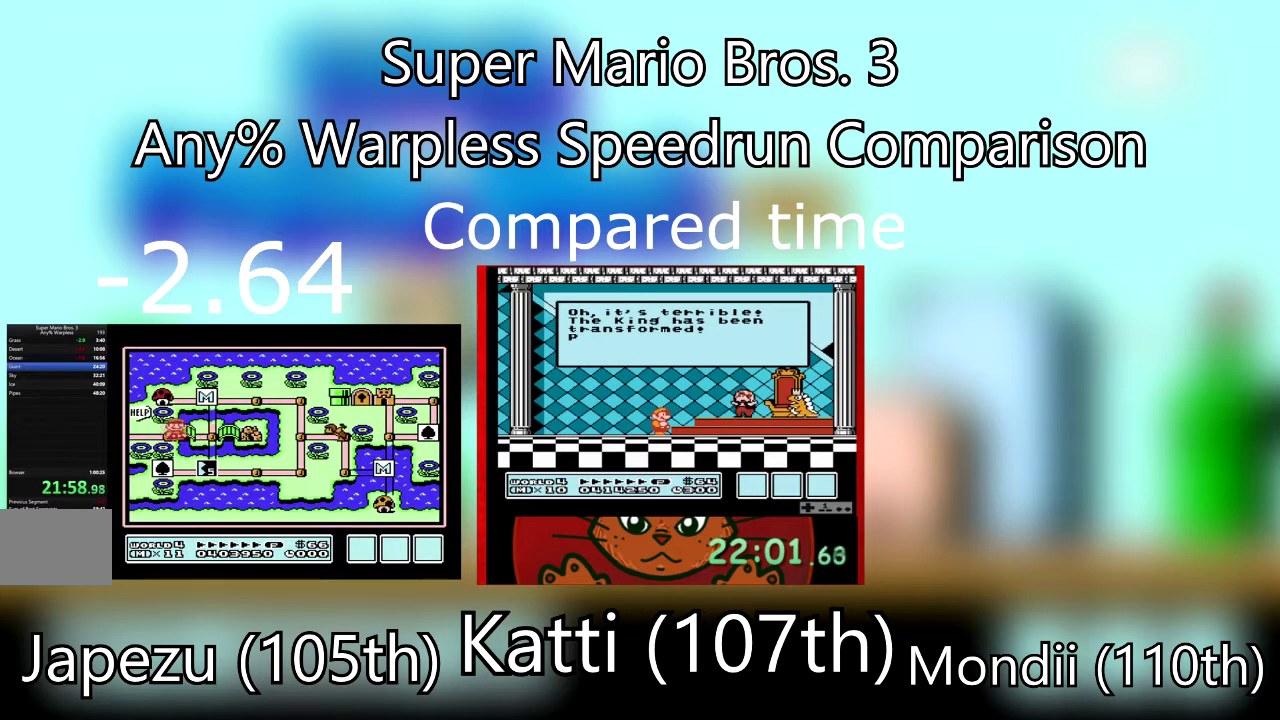
{"buttons": ["DPAD_LEFT"], "events": [[67, "DPAD_LEFT", "up"], [133, "DPAD_LEFT", "down"]]}